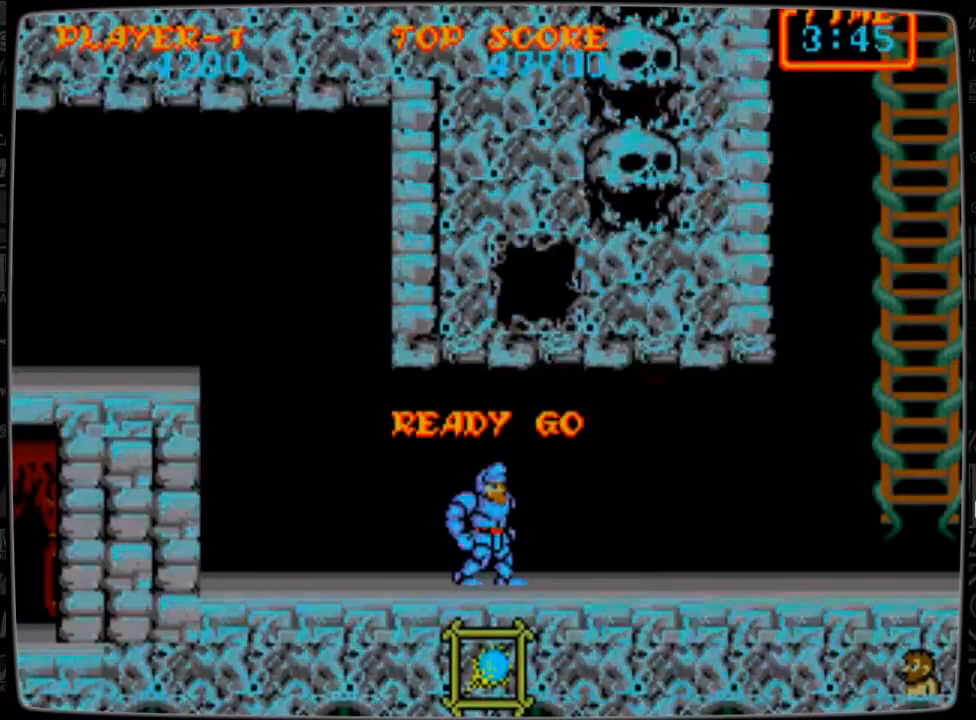
Gameplay with a controller; each line is a JSON object with the inputs held at the frame after it. "events" lists button and stick changes between this image and that frame as [ms after this image, input, new state], when the widget could be followed in between. Not read: L3 R3.
{"buttons": ["DPAD_RIGHT"], "events": [[84, "DPAD_RIGHT", "down"]]}
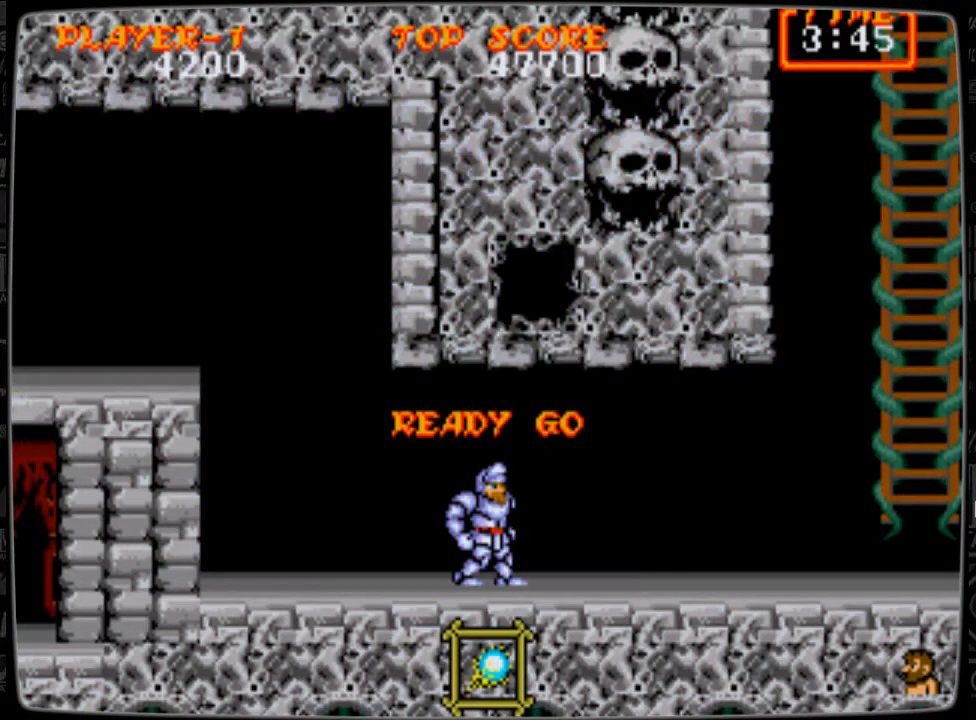
{"buttons": ["DPAD_RIGHT"], "events": []}
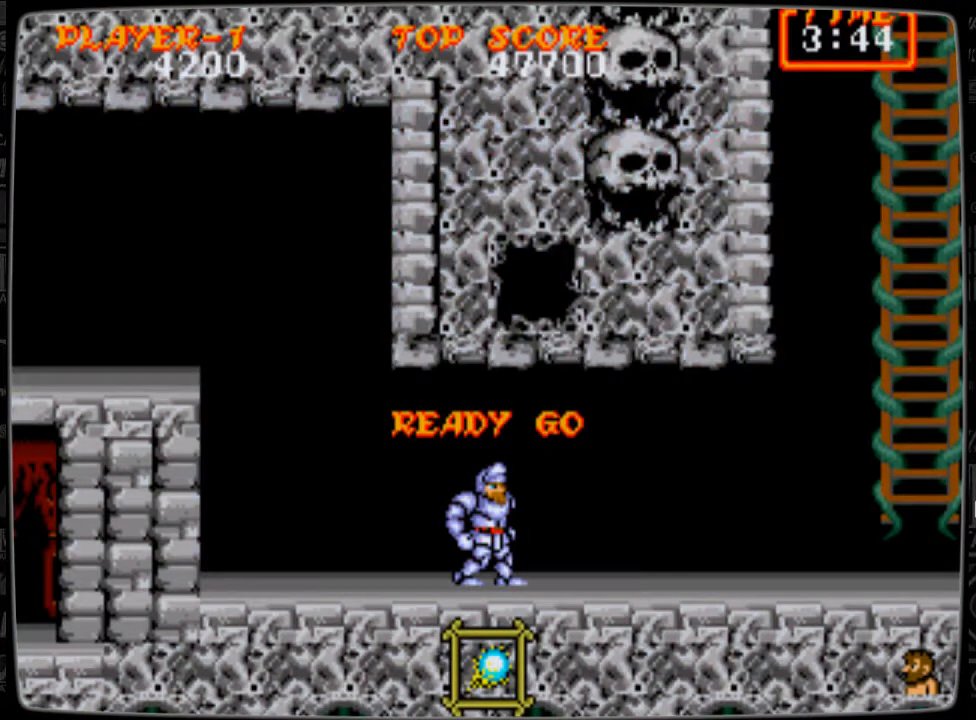
{"buttons": ["DPAD_RIGHT"], "events": []}
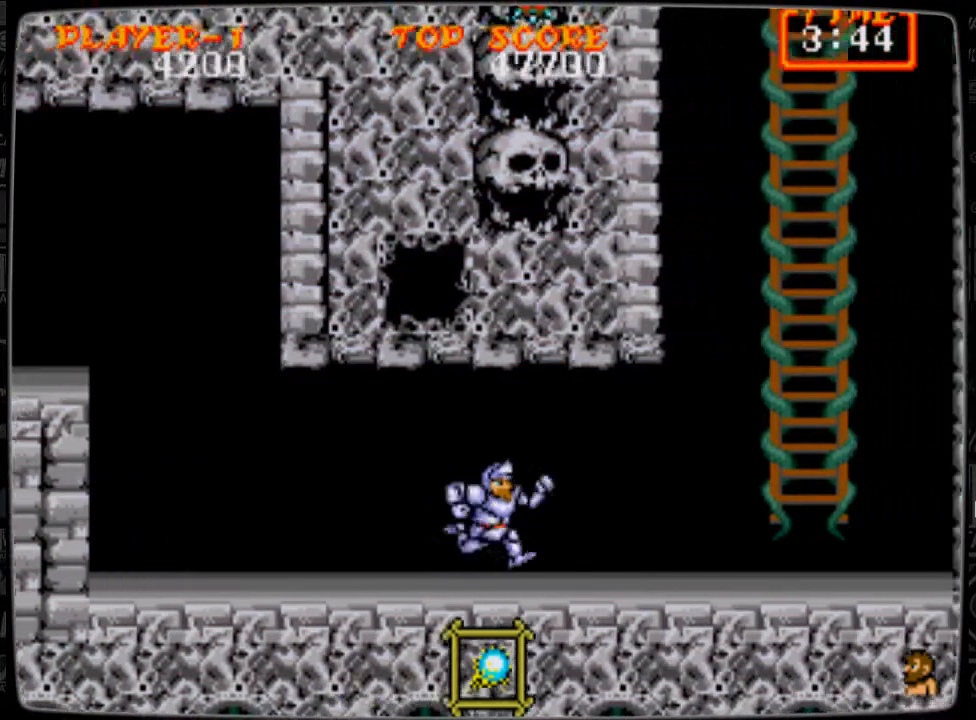
{"buttons": ["DPAD_RIGHT"], "events": []}
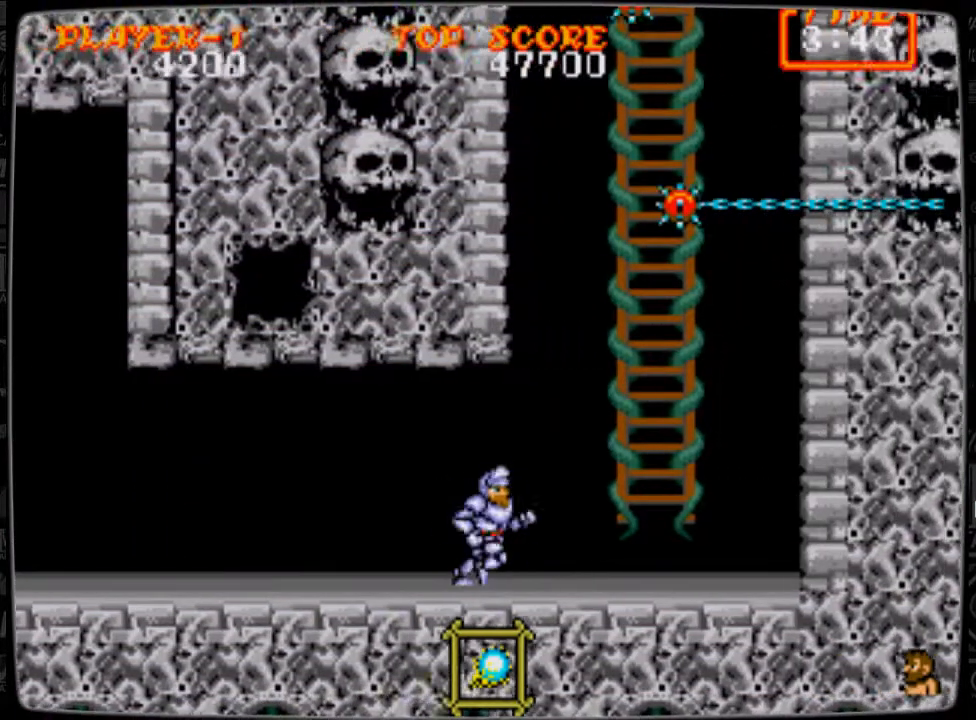
{"buttons": ["DPAD_RIGHT"], "events": []}
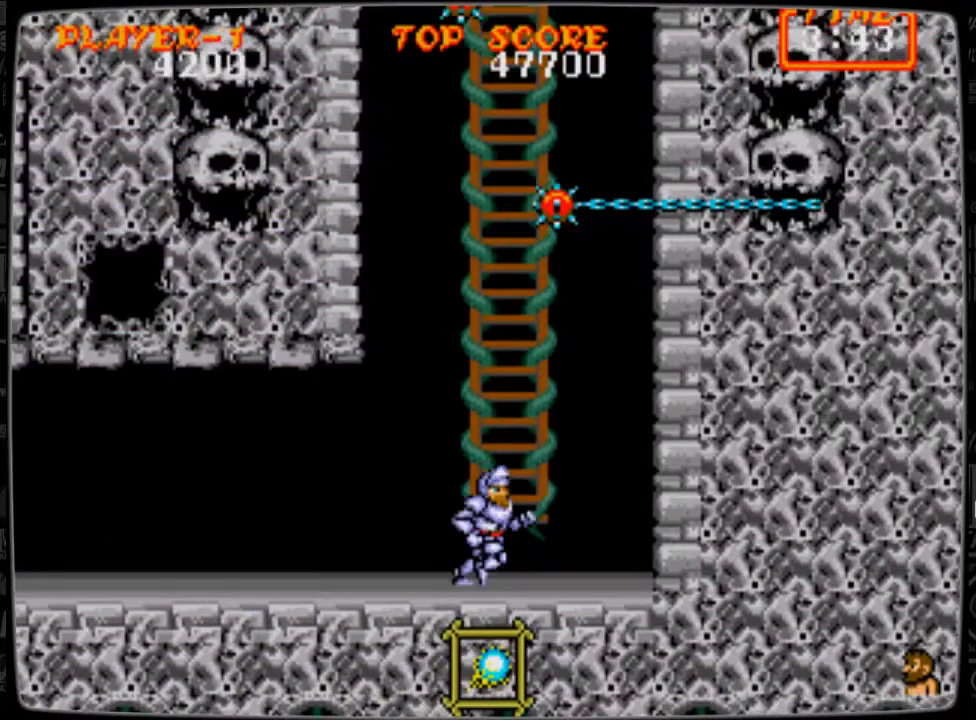
{"buttons": ["DPAD_UP"], "events": [[41, "DPAD_UP", "down"], [83, "DPAD_RIGHT", "up"]]}
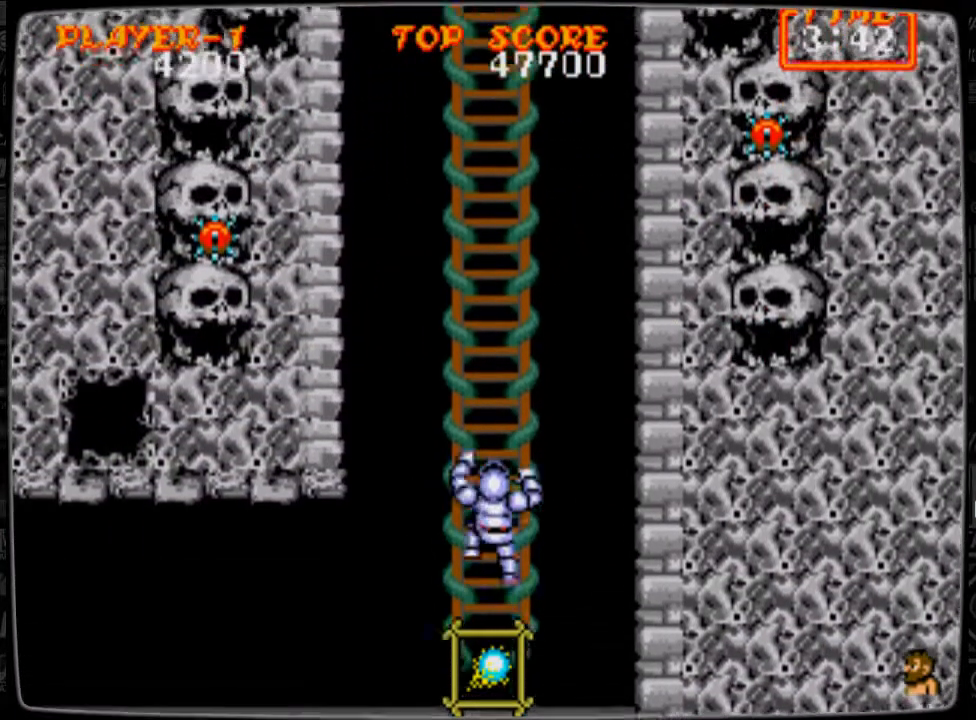
{"buttons": [], "events": [[292, "DPAD_UP", "up"]]}
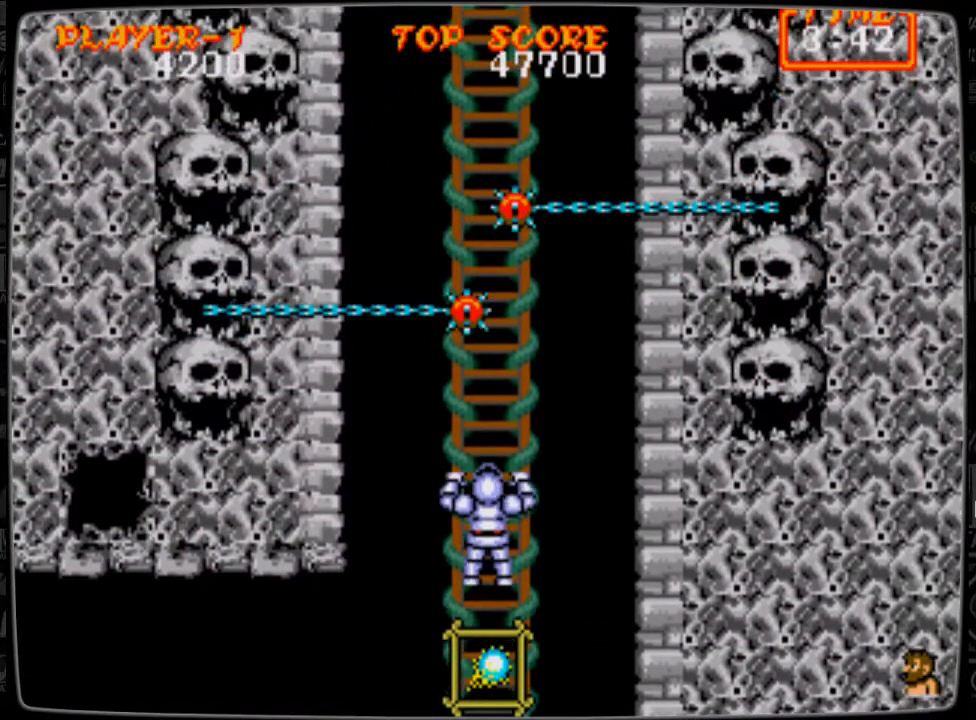
{"buttons": [], "events": []}
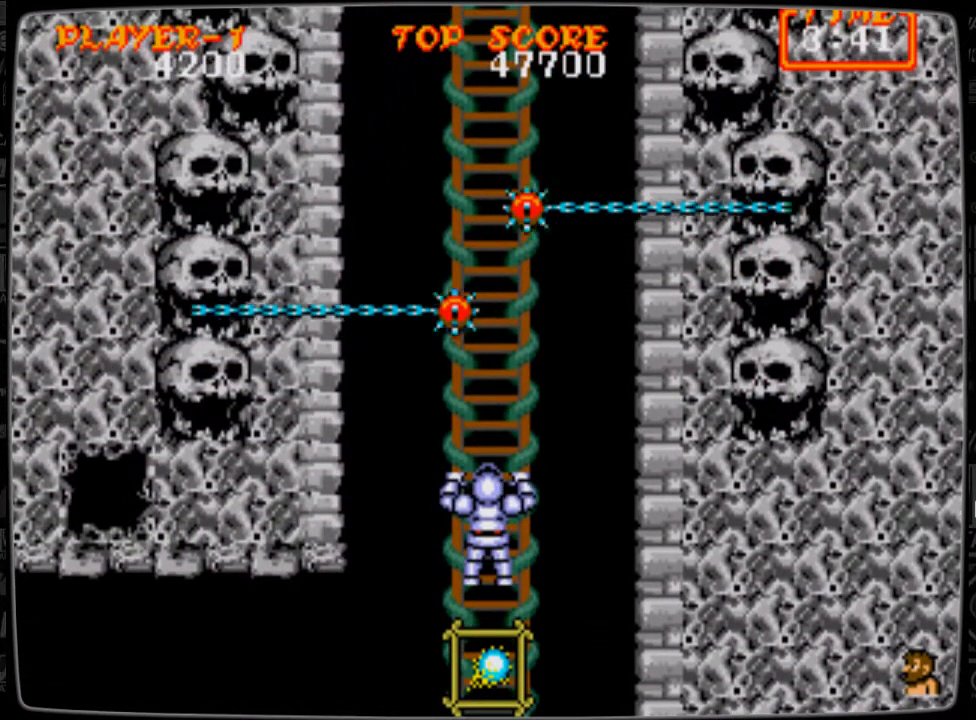
{"buttons": [], "events": []}
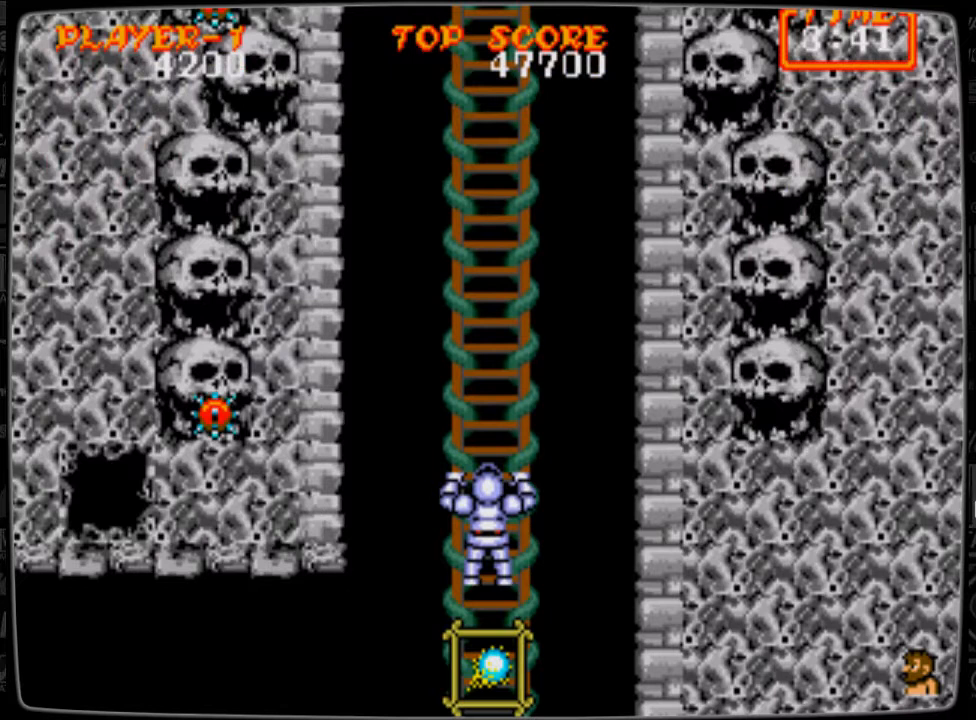
{"buttons": [], "events": []}
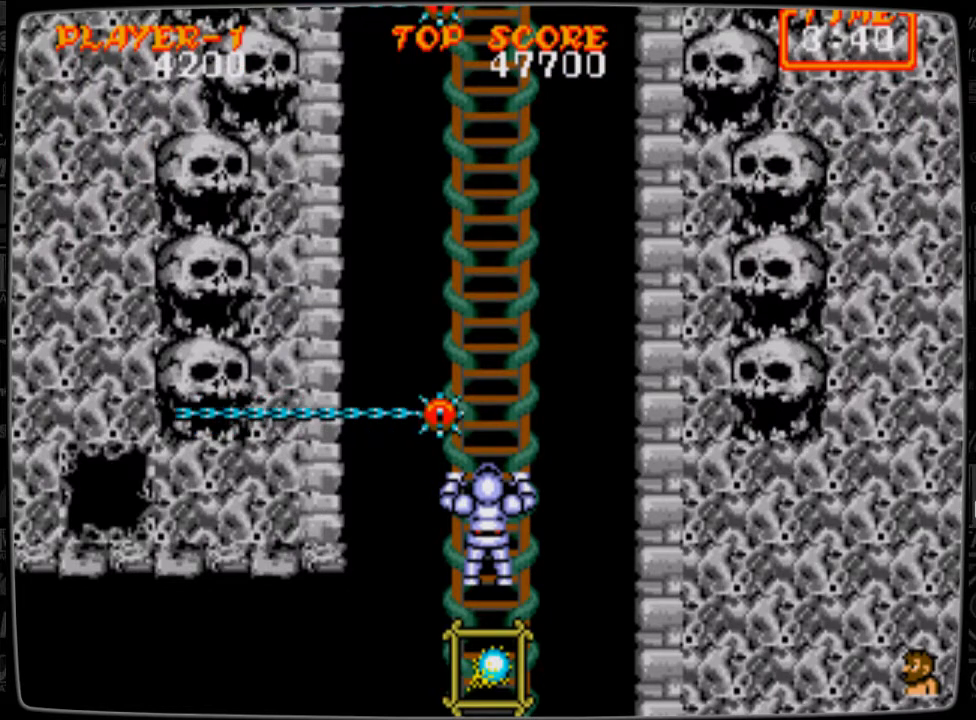
{"buttons": [], "events": []}
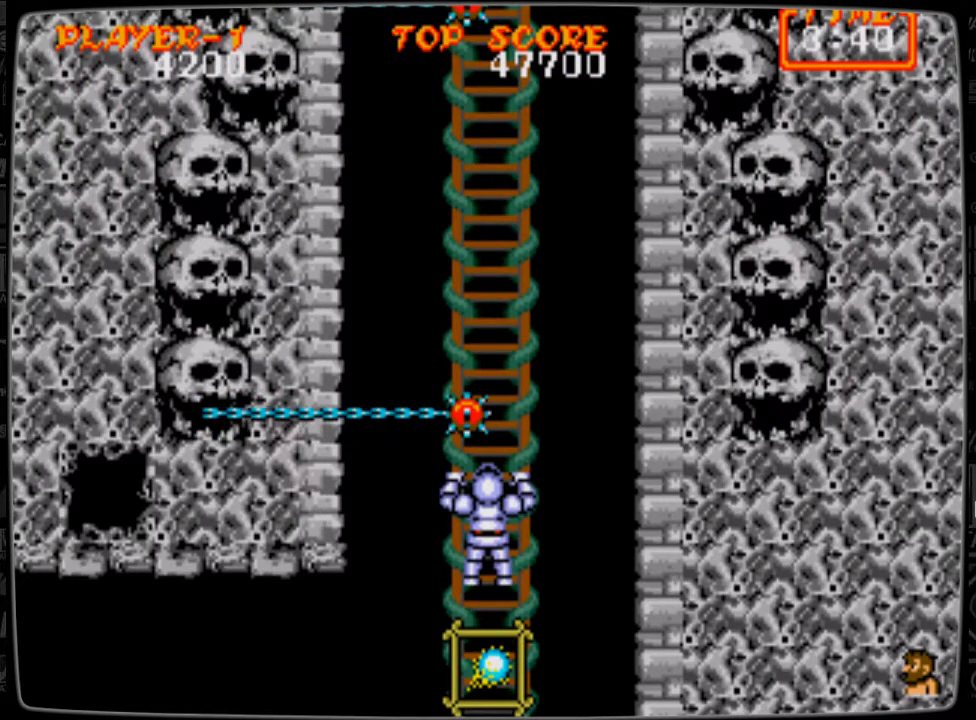
{"buttons": ["DPAD_UP"], "events": [[167, "DPAD_UP", "down"]]}
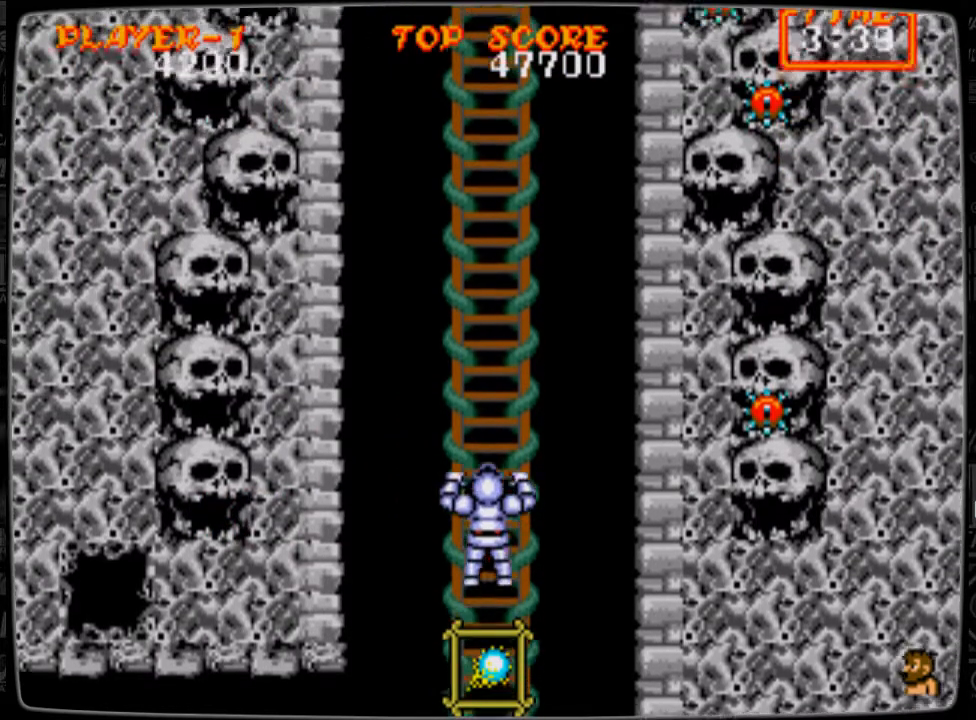
{"buttons": [], "events": [[41, "DPAD_UP", "up"]]}
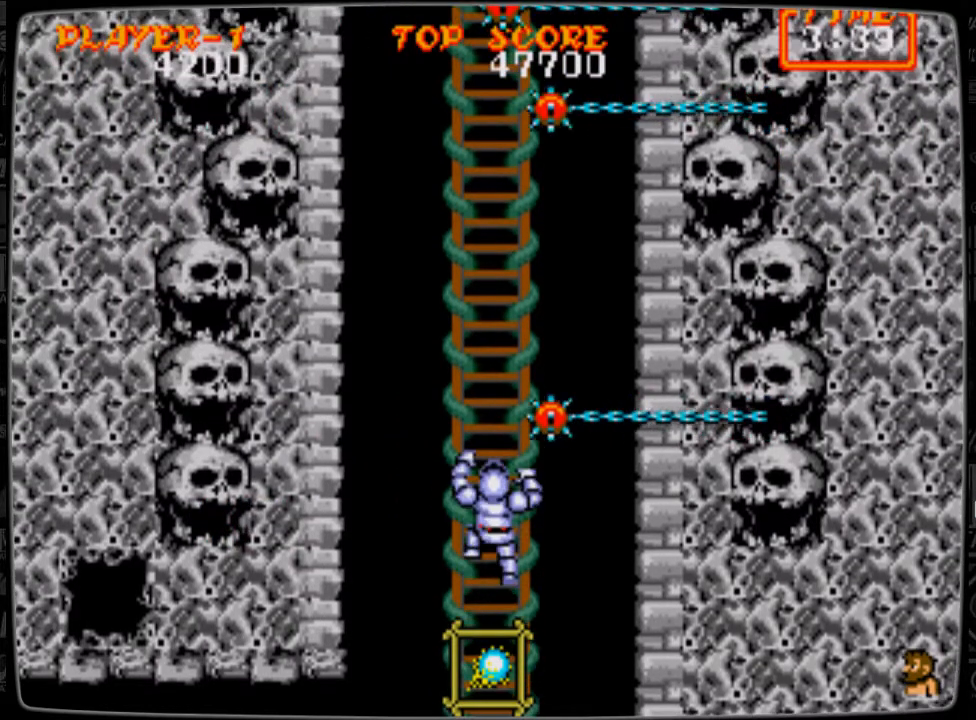
{"buttons": [], "events": []}
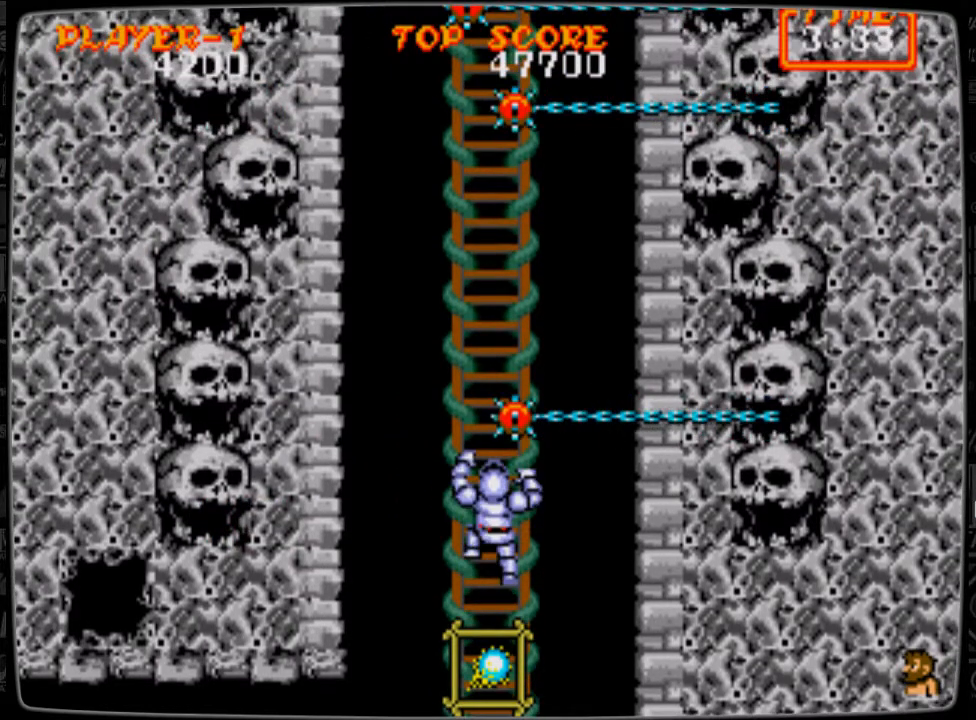
{"buttons": ["DPAD_UP"], "events": [[209, "DPAD_UP", "down"]]}
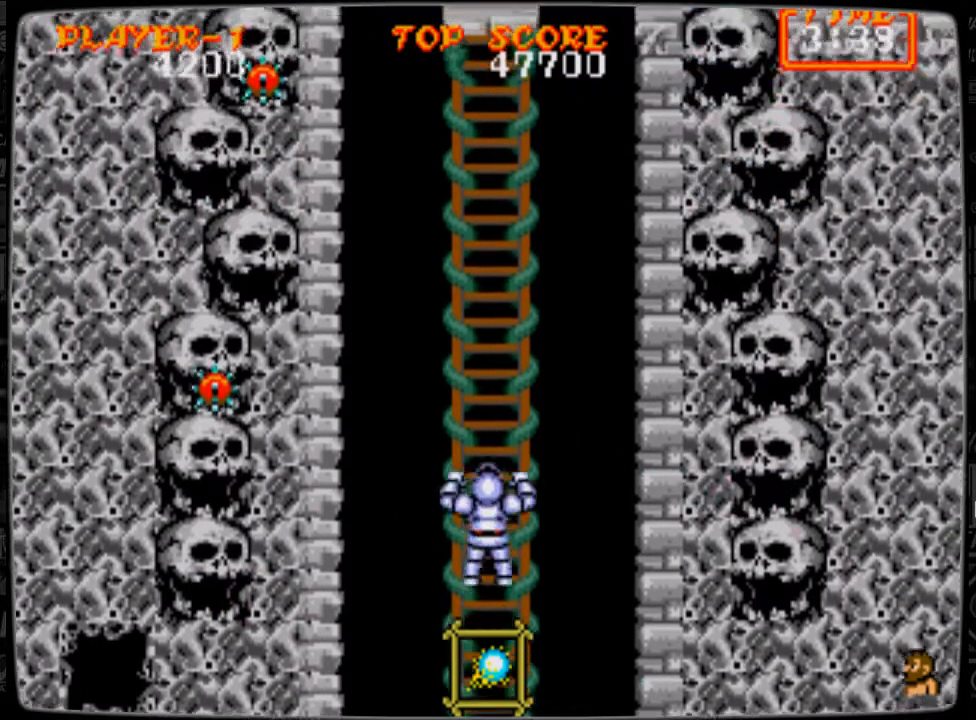
{"buttons": [], "events": [[125, "DPAD_UP", "up"]]}
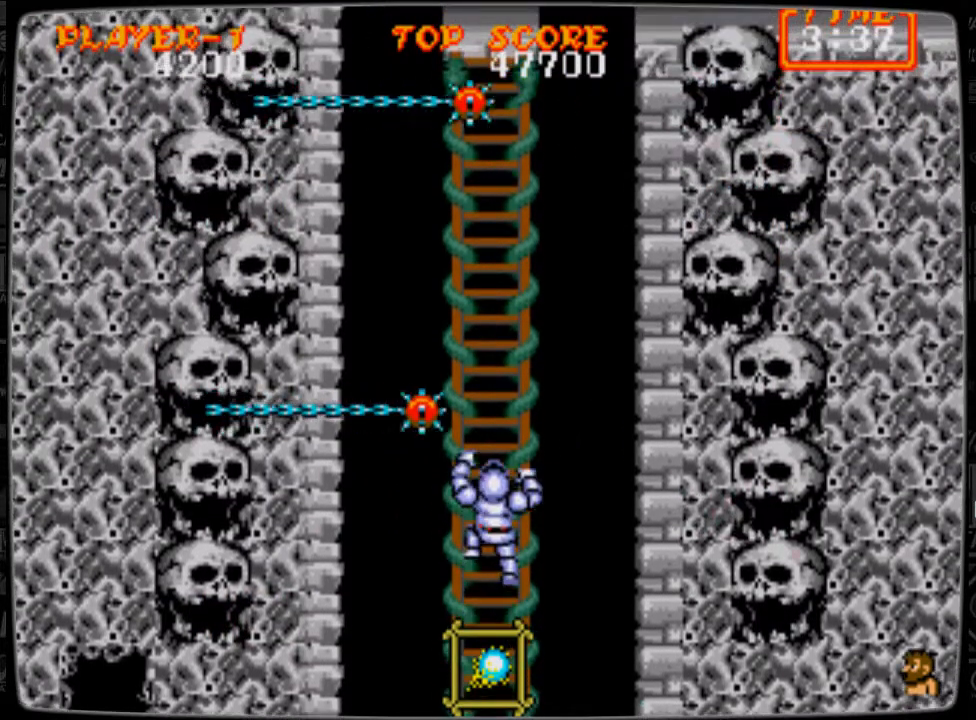
{"buttons": [], "events": []}
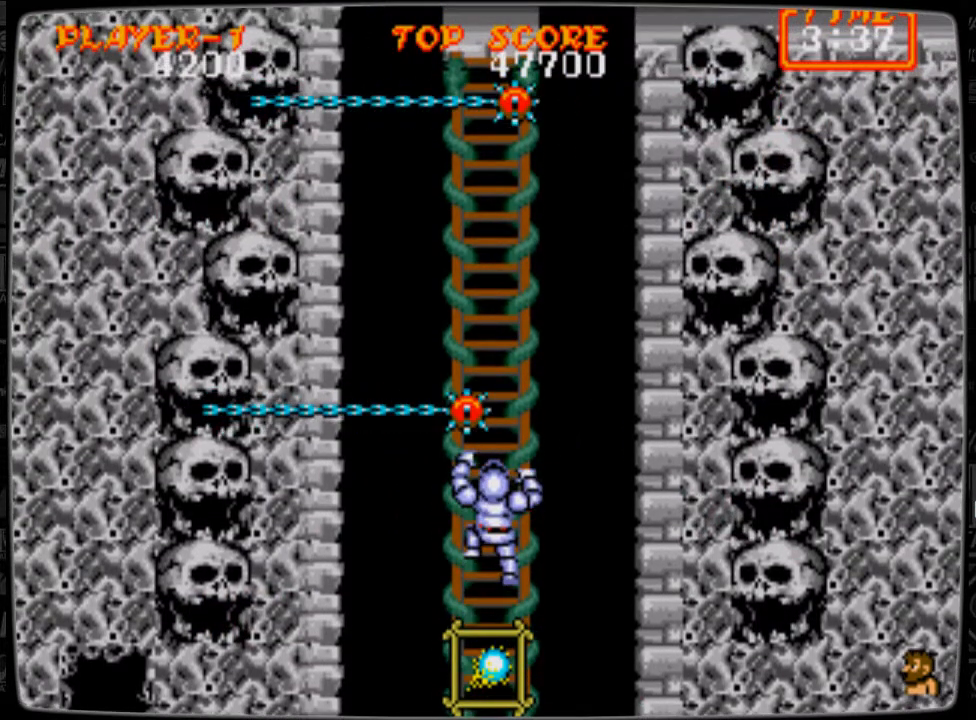
{"buttons": ["DPAD_UP"], "events": [[250, "DPAD_UP", "down"]]}
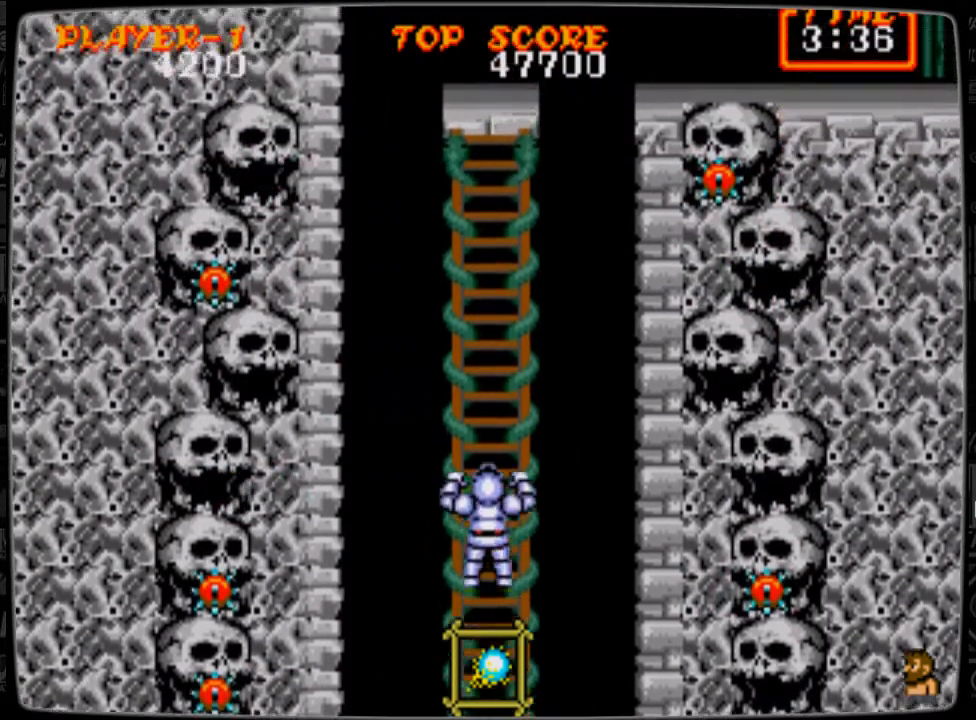
{"buttons": [], "events": [[459, "DPAD_UP", "up"]]}
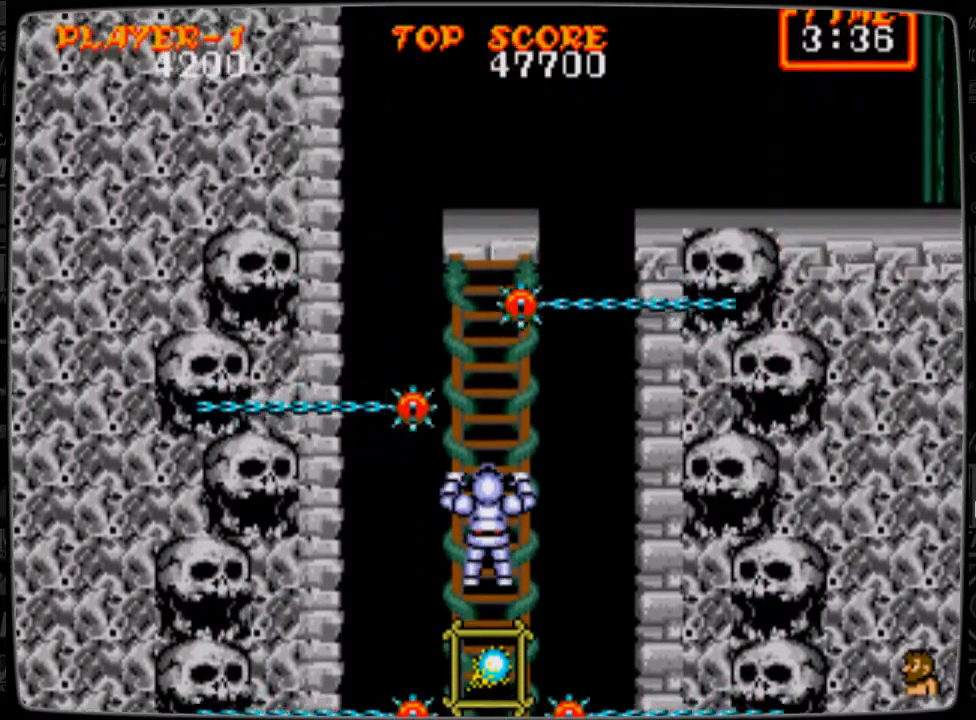
{"buttons": [], "events": []}
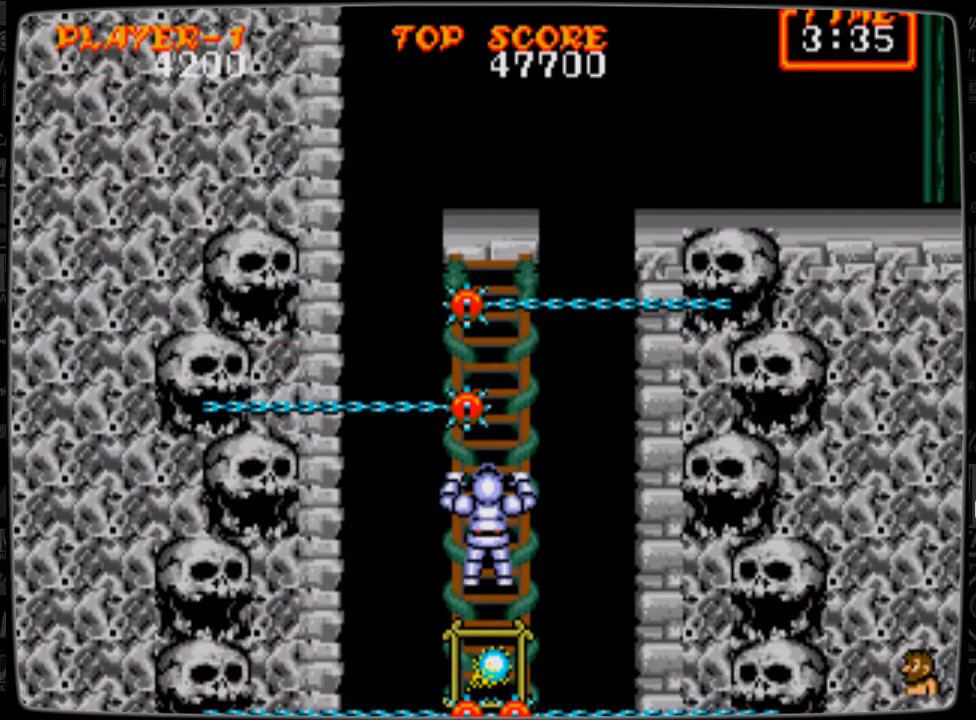
{"buttons": ["DPAD_UP"], "events": [[209, "DPAD_UP", "down"]]}
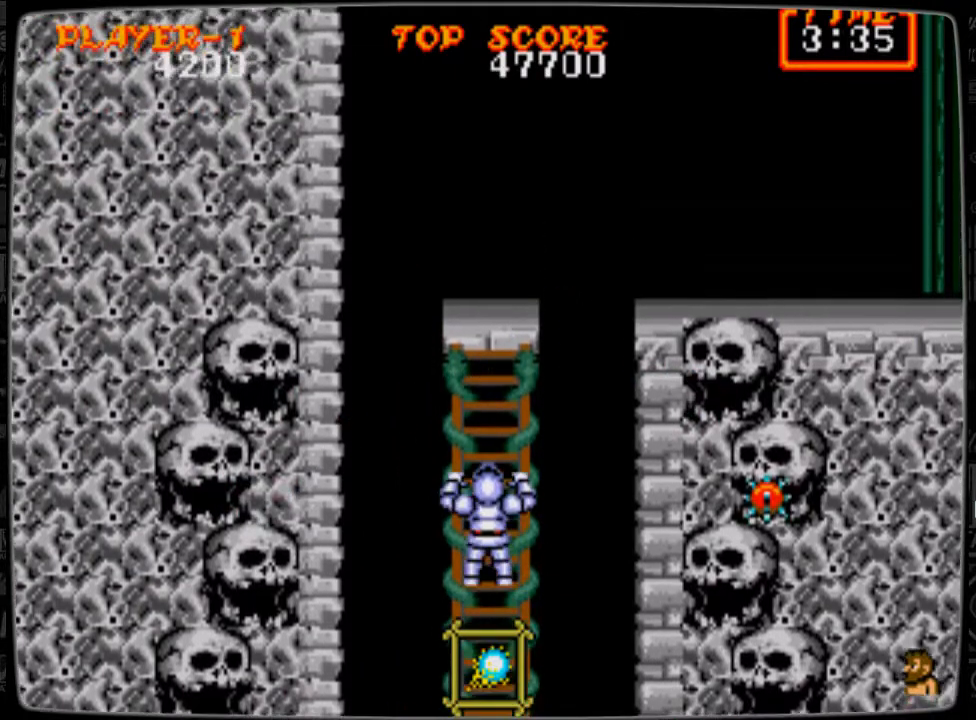
{"buttons": ["DPAD_UP"], "events": []}
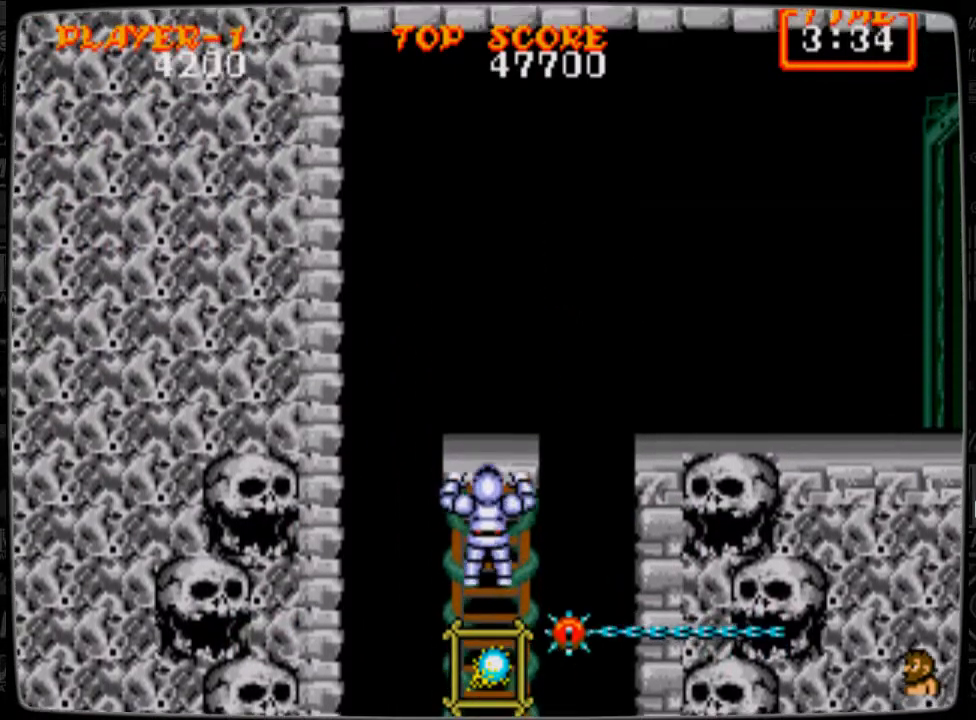
{"buttons": [], "events": [[459, "DPAD_UP", "up"]]}
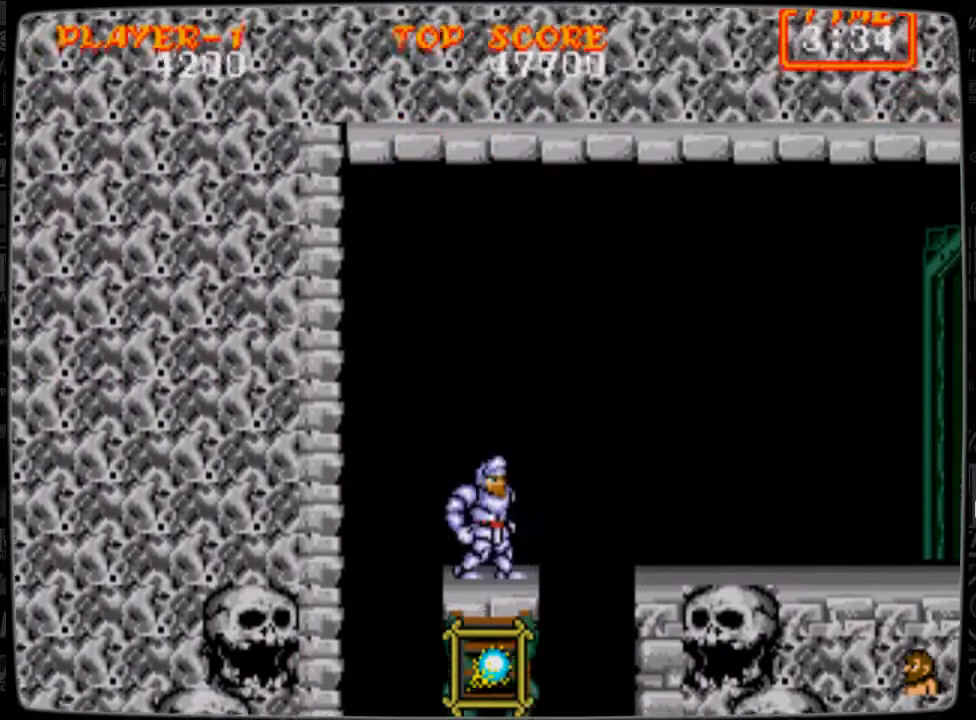
{"buttons": ["DPAD_RIGHT"], "events": [[83, "DPAD_RIGHT", "down"], [167, "A", "down"], [250, "A", "up"], [334, "B", "down"], [417, "B", "up"], [459, "B", "down"], [500, "B", "up"]]}
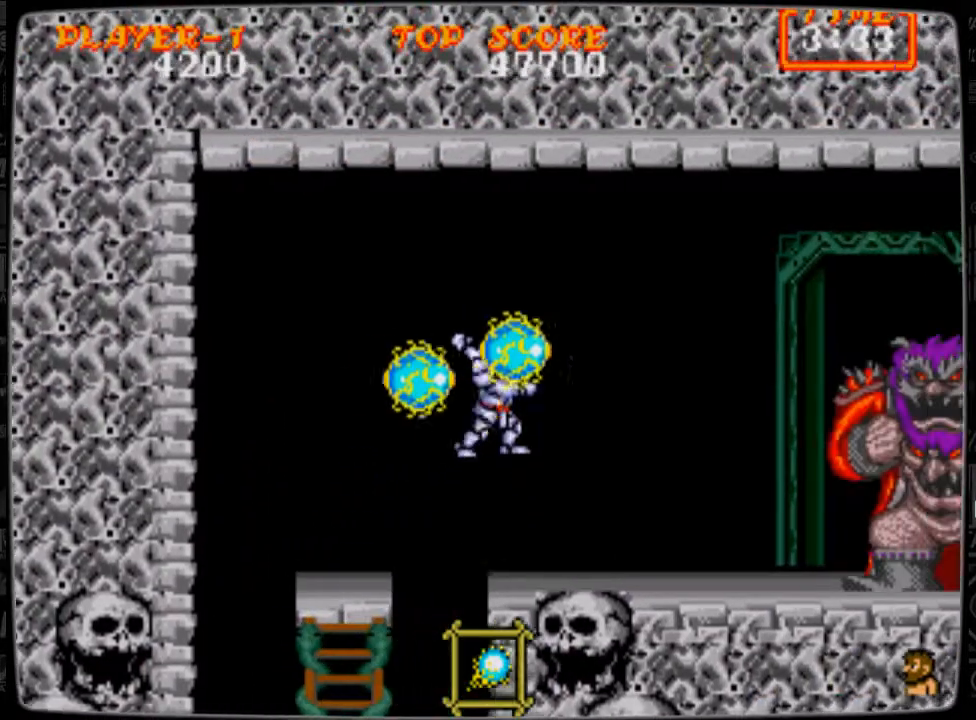
{"buttons": [], "events": [[126, "B", "down"], [167, "B", "up"], [209, "B", "down"], [251, "DPAD_RIGHT", "up"], [292, "B", "up"], [418, "A", "down"], [459, "A", "up"]]}
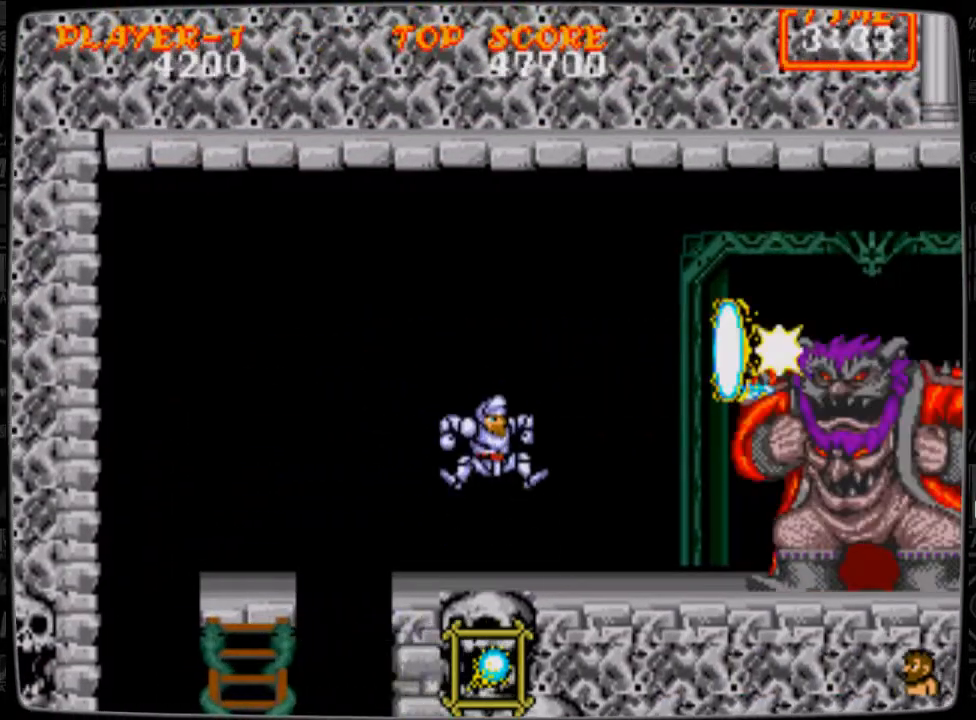
{"buttons": ["B"], "events": [[83, "B", "down"], [125, "B", "up"], [167, "B", "down"], [209, "B", "up"], [334, "B", "down"], [375, "B", "up"], [417, "B", "down"]]}
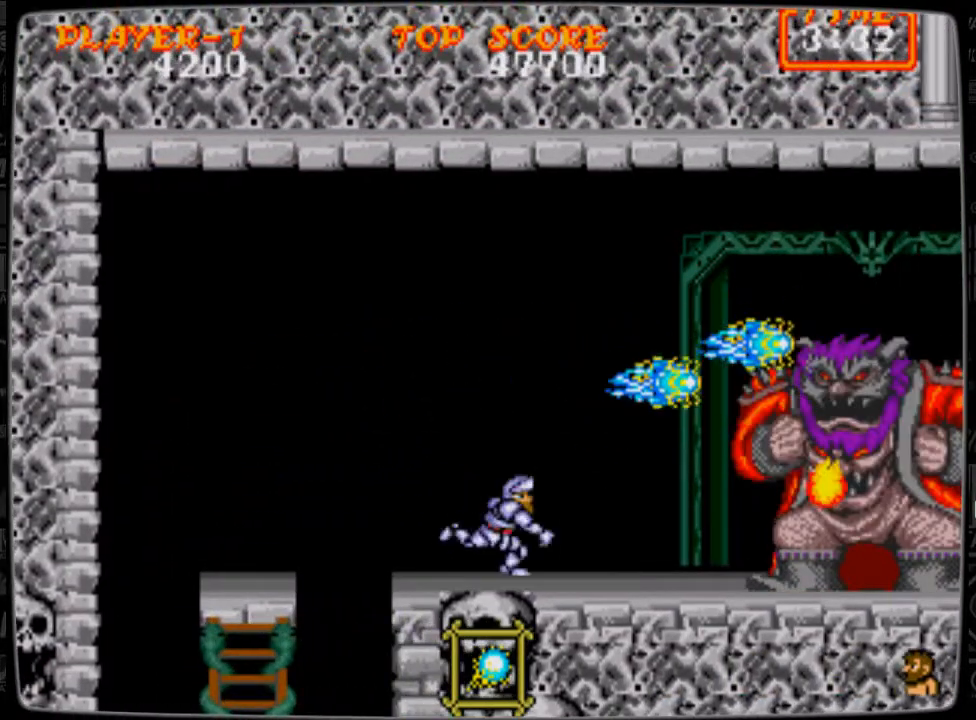
{"buttons": [], "events": [[42, "B", "up"], [126, "A", "down"], [167, "A", "up"], [292, "B", "down"], [334, "B", "up"], [376, "B", "down"], [418, "B", "up"]]}
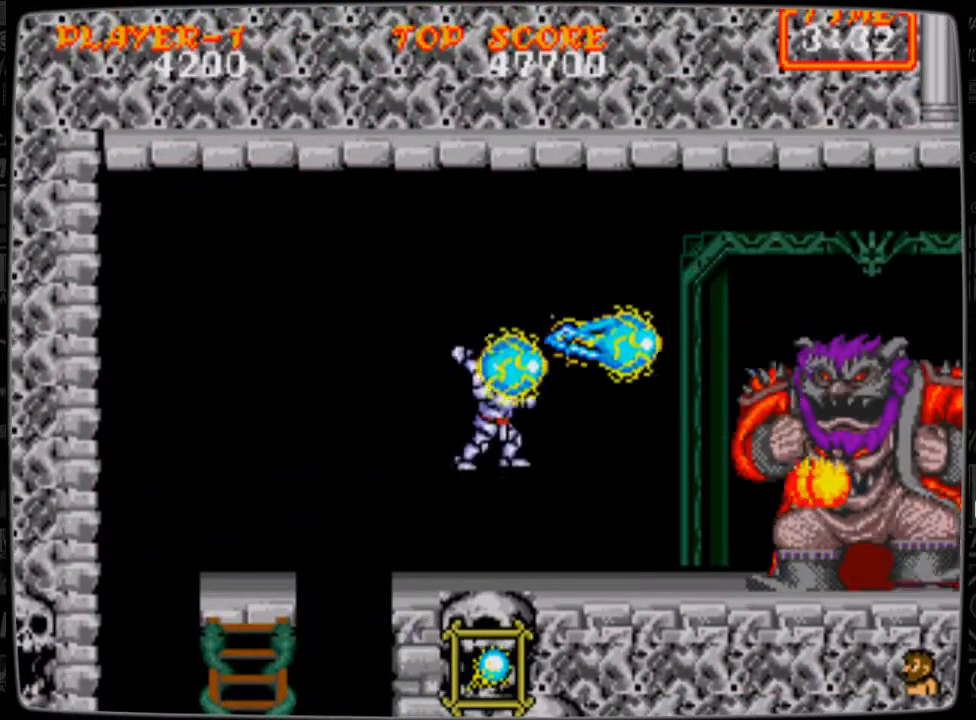
{"buttons": ["DPAD_DOWN"], "events": [[42, "B", "down"], [83, "B", "up"], [125, "B", "down"], [250, "B", "up"], [250, "DPAD_DOWN", "down"]]}
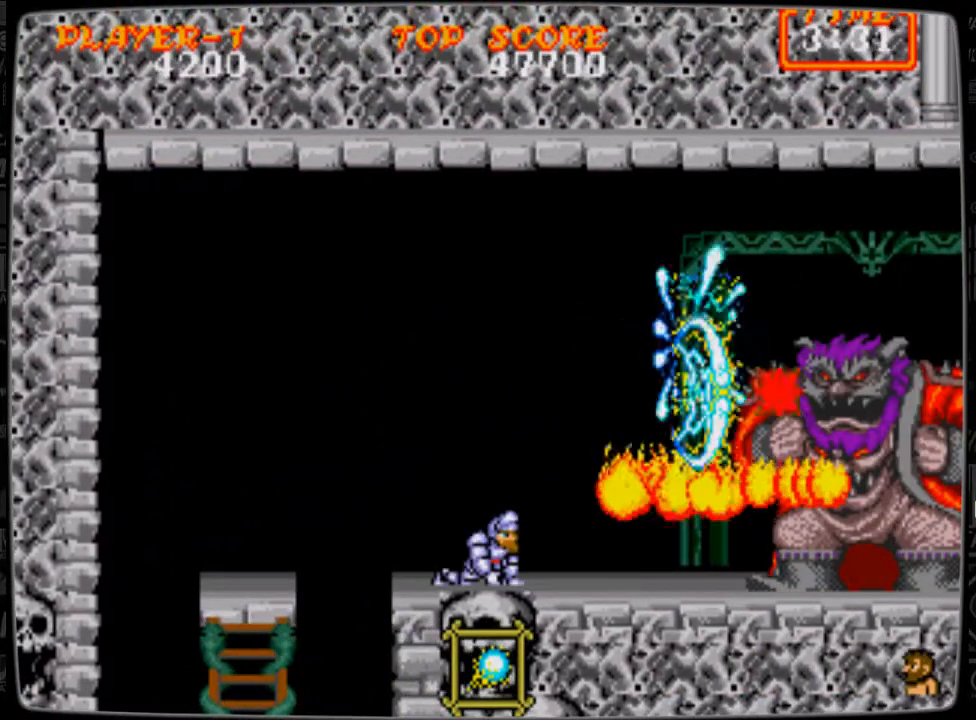
{"buttons": ["DPAD_DOWN"], "events": []}
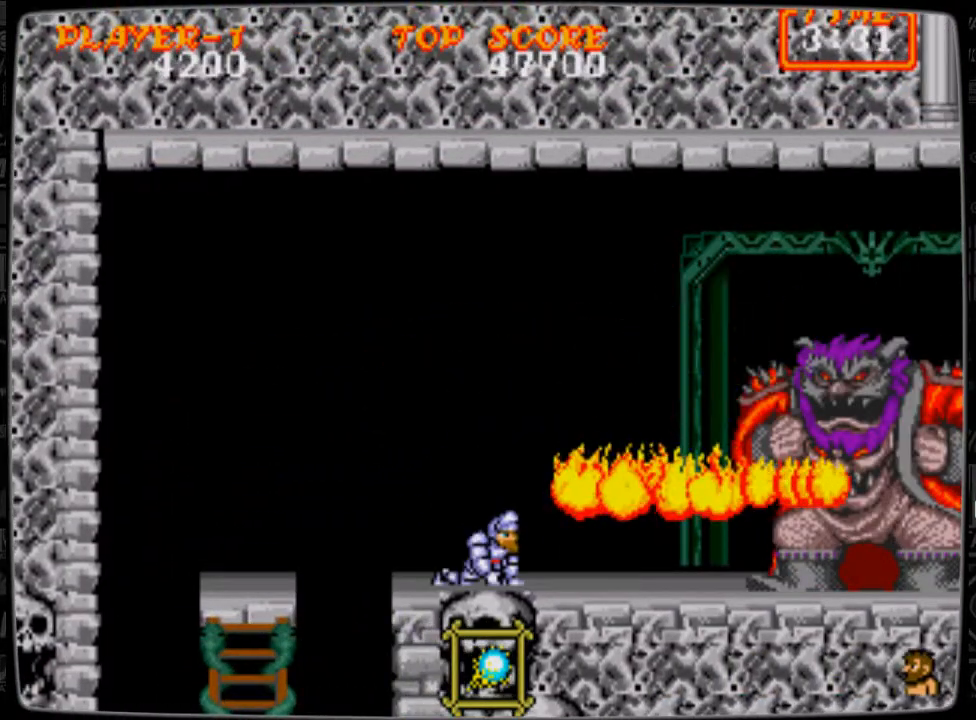
{"buttons": [], "events": [[417, "DPAD_DOWN", "up"]]}